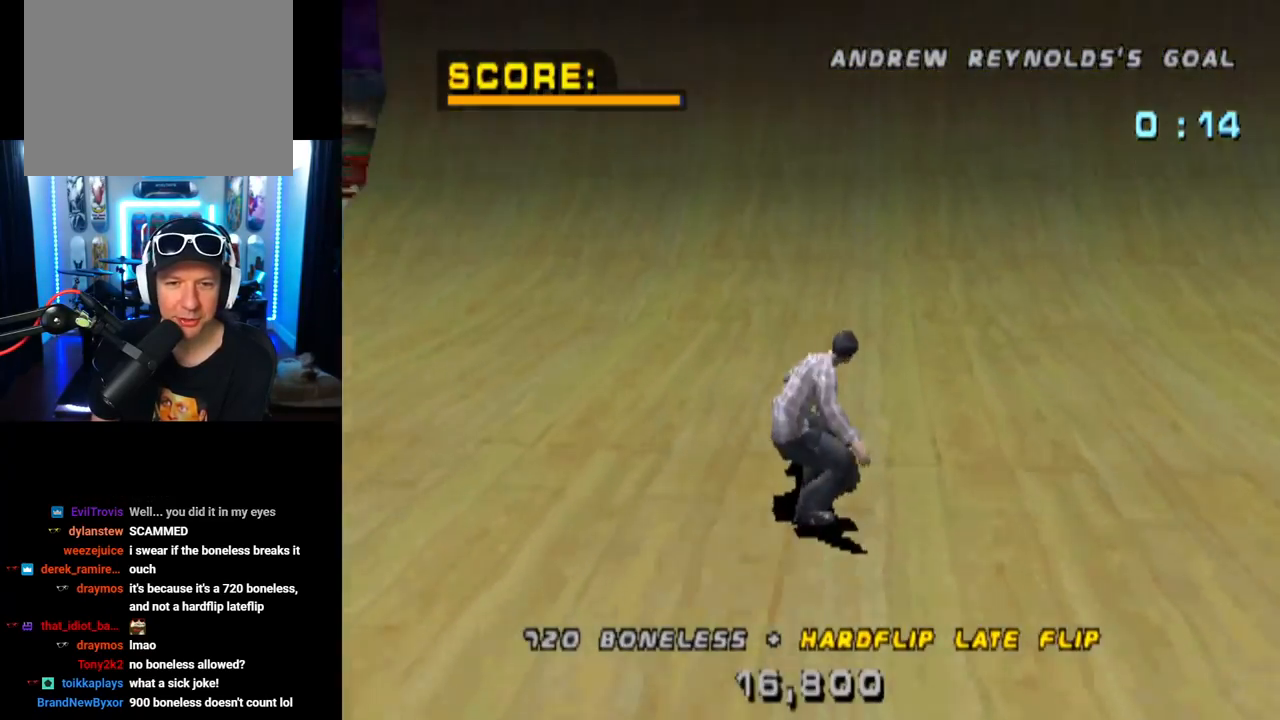
Gameplay with a controller (PlayStation layout); each line is a JSON object with the inputs held at the frame after it. "events" lists button and stick changes between this image and that frame as [ms after this image, input, new state], when the widget could be followed in between. Not read: R1.
{"buttons": ["CROSS", "DPAD_UP"], "left_stick": "center", "right_stick": "center", "events": [[317, "DPAD_UP", "down"], [384, "DPAD_UP", "up"], [467, "DPAD_UP", "down"]]}
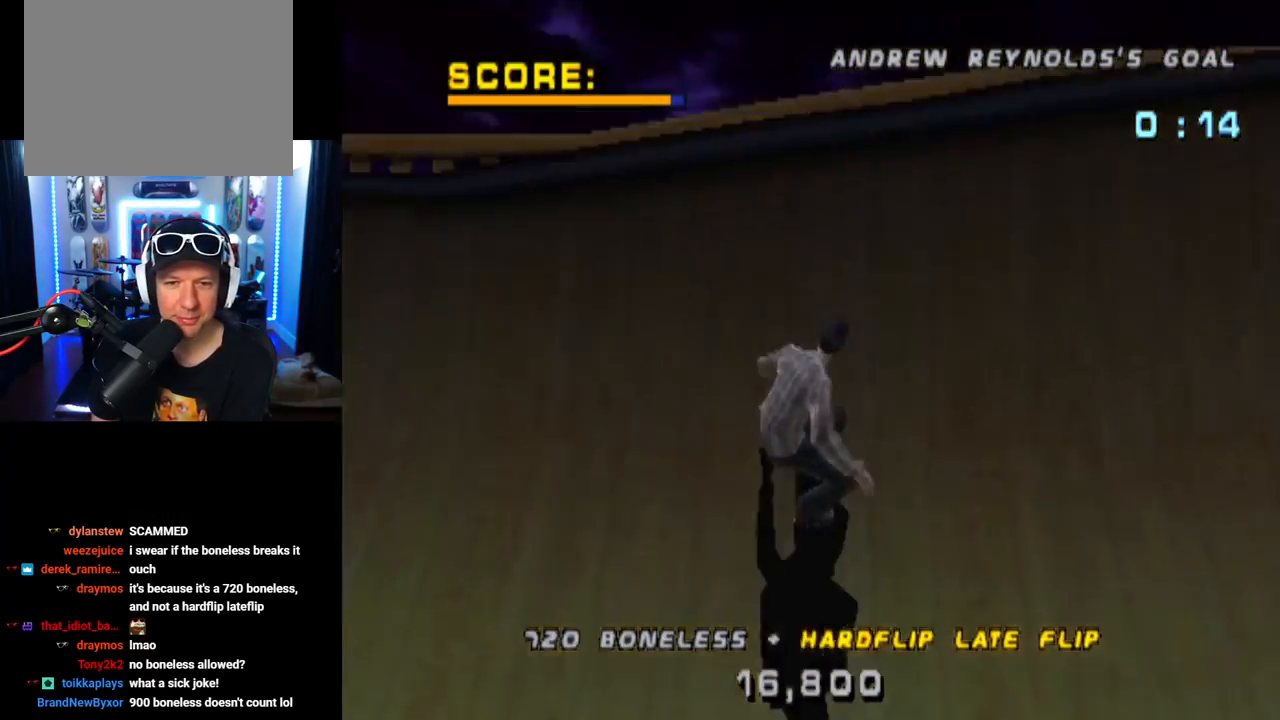
{"buttons": ["SQUARE", "DPAD_RIGHT"], "left_stick": "center", "right_stick": "center", "events": [[33, "DPAD_UP", "up"], [100, "DPAD_UP", "down"], [166, "DPAD_UP", "up"], [200, "CROSS", "up"], [250, "DPAD_LEFT", "down"], [350, "DPAD_LEFT", "up"], [367, "DPAD_RIGHT", "down"], [417, "SQUARE", "down"], [417, "right_stick", "up-right"], [500, "right_stick", "center"]]}
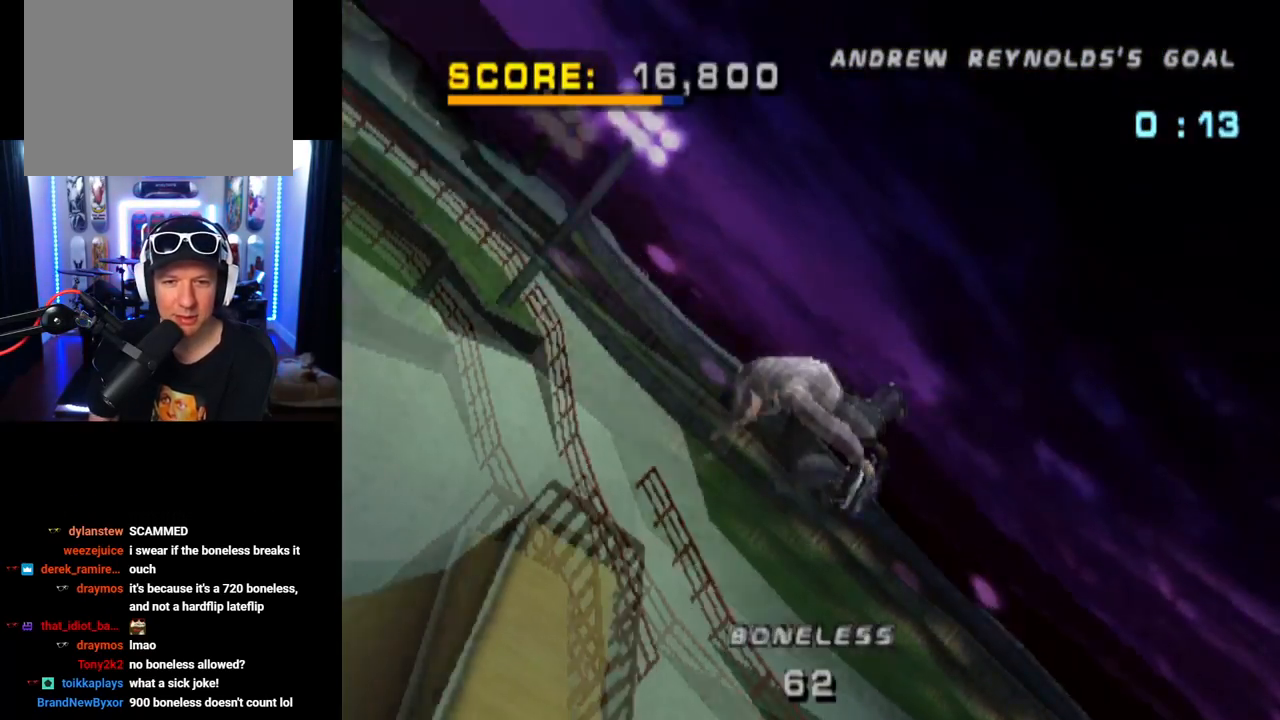
{"buttons": [], "left_stick": "center", "right_stick": "center", "events": [[67, "DPAD_RIGHT", "up"], [217, "SQUARE", "up"]]}
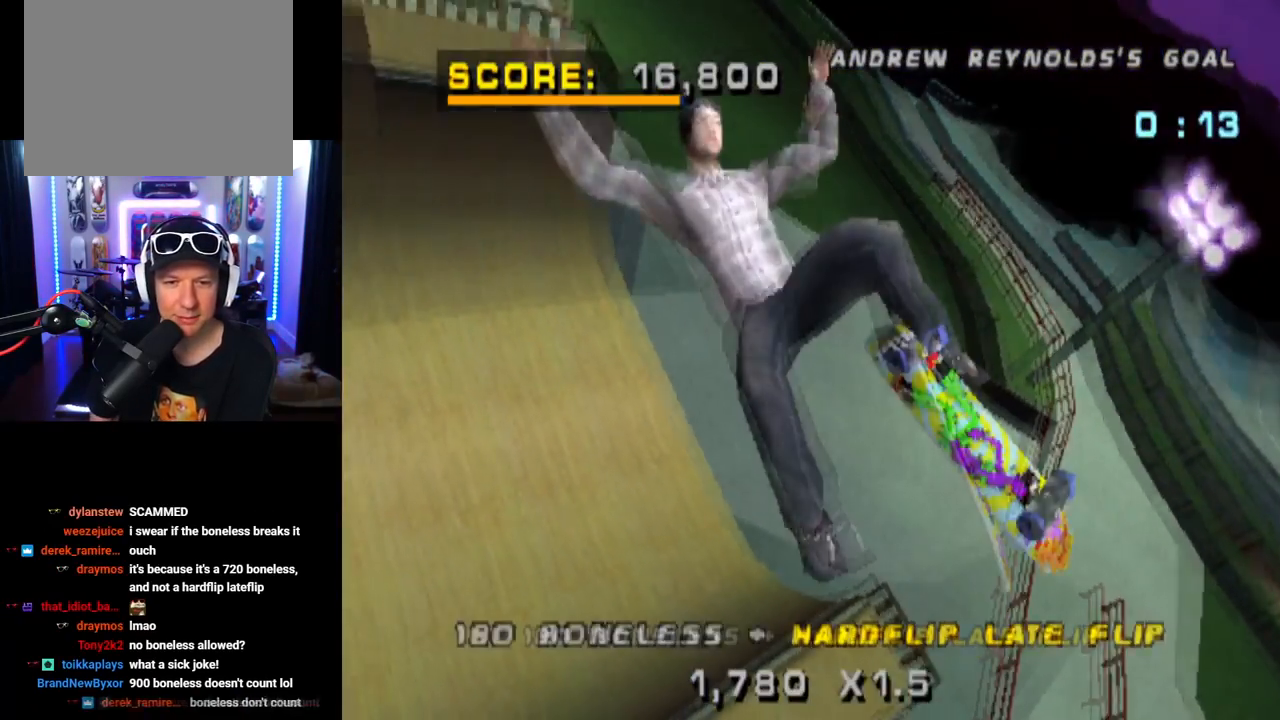
{"buttons": ["DPAD_RIGHT"], "left_stick": "center", "right_stick": "center", "events": [[150, "DPAD_RIGHT", "down"]]}
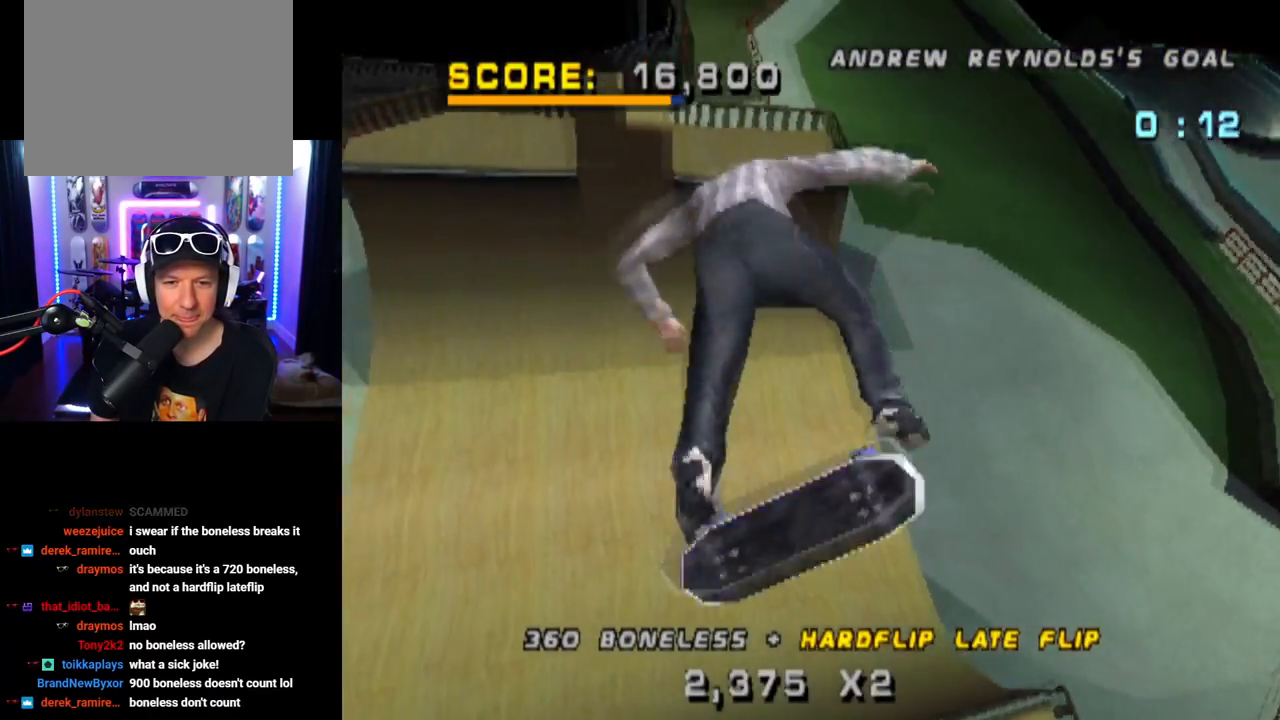
{"buttons": ["DPAD_DOWN", "DPAD_RIGHT"], "left_stick": "center", "right_stick": "center", "events": [[317, "DPAD_DOWN", "down"]]}
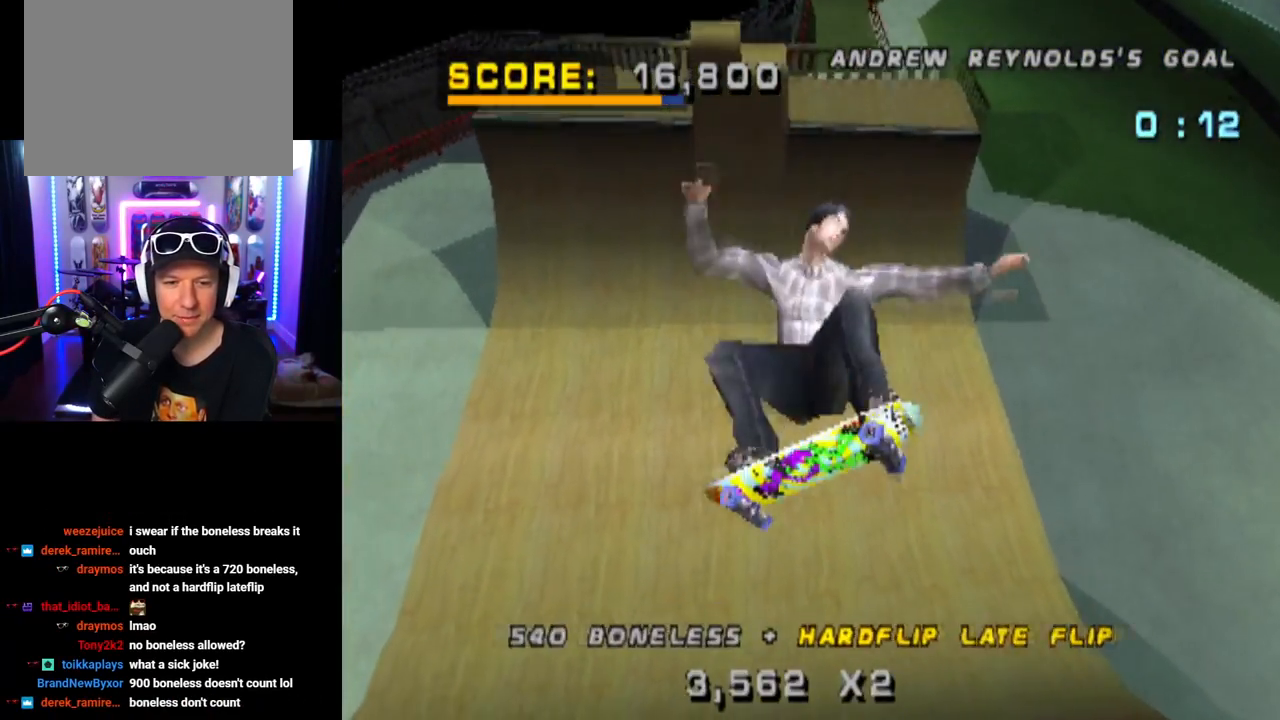
{"buttons": ["CROSS", "DPAD_DOWN", "DPAD_RIGHT"], "left_stick": "center", "right_stick": "center", "events": [[166, "CROSS", "down"]]}
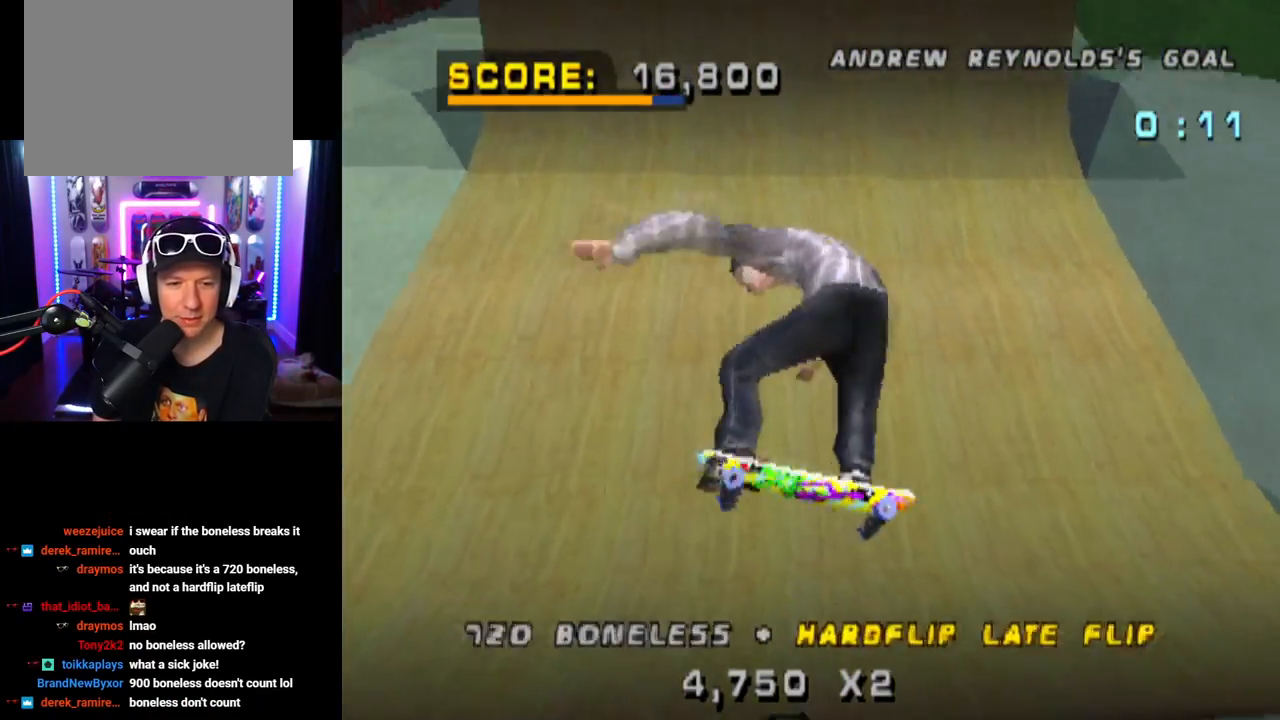
{"buttons": ["CROSS"], "left_stick": "center", "right_stick": "center", "events": [[401, "DPAD_DOWN", "up"], [417, "DPAD_RIGHT", "up"]]}
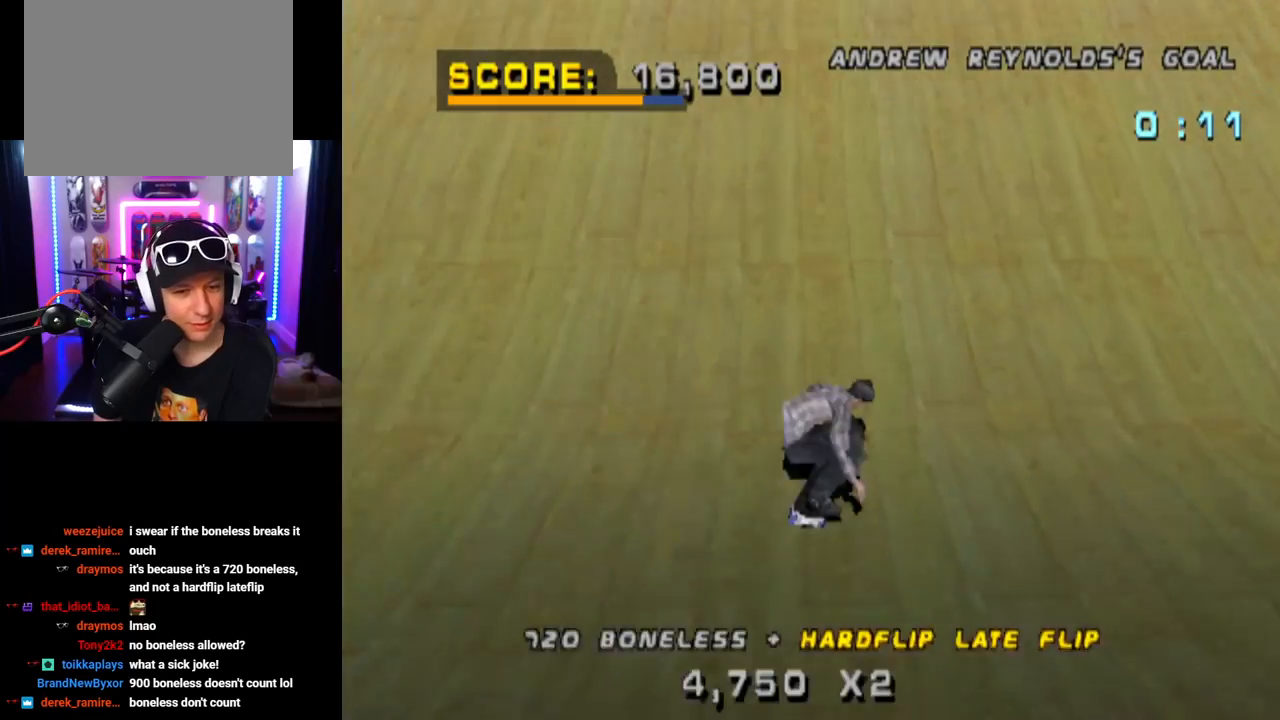
{"buttons": ["CROSS"], "left_stick": "center", "right_stick": "center", "events": [[267, "DPAD_LEFT", "down"], [433, "DPAD_LEFT", "up"]]}
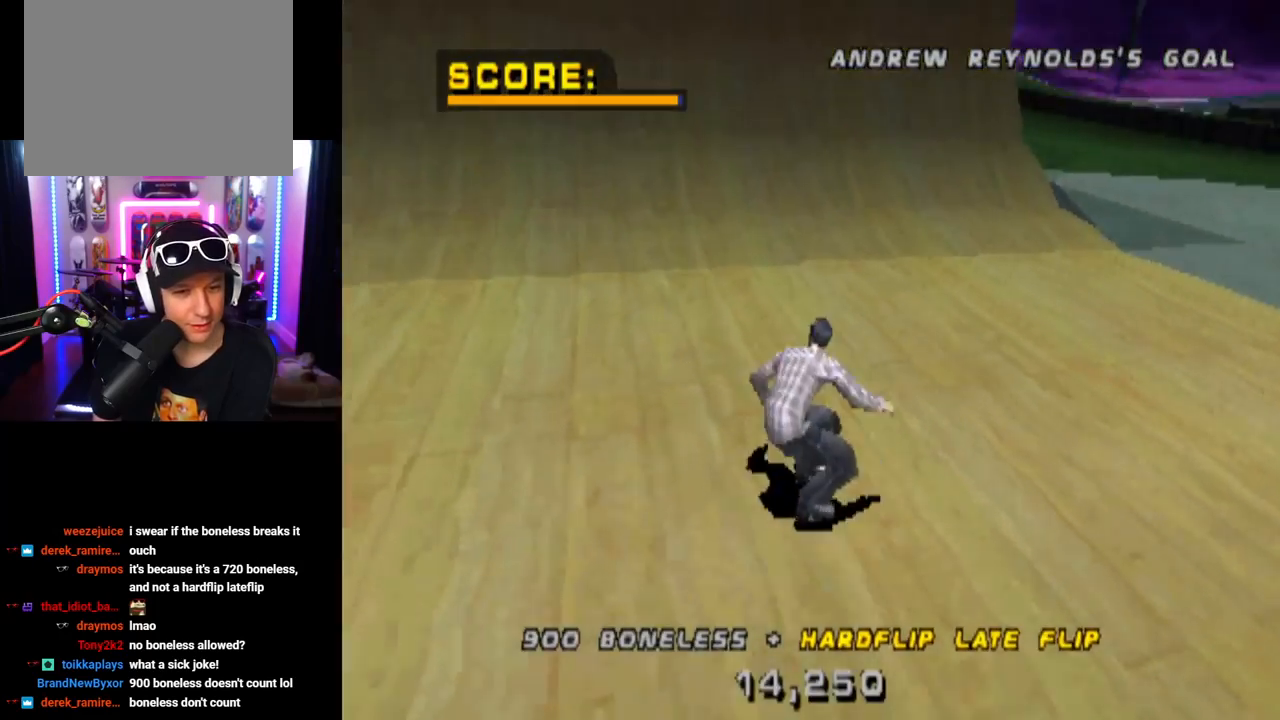
{"buttons": ["CROSS"], "left_stick": "center", "right_stick": "center", "events": []}
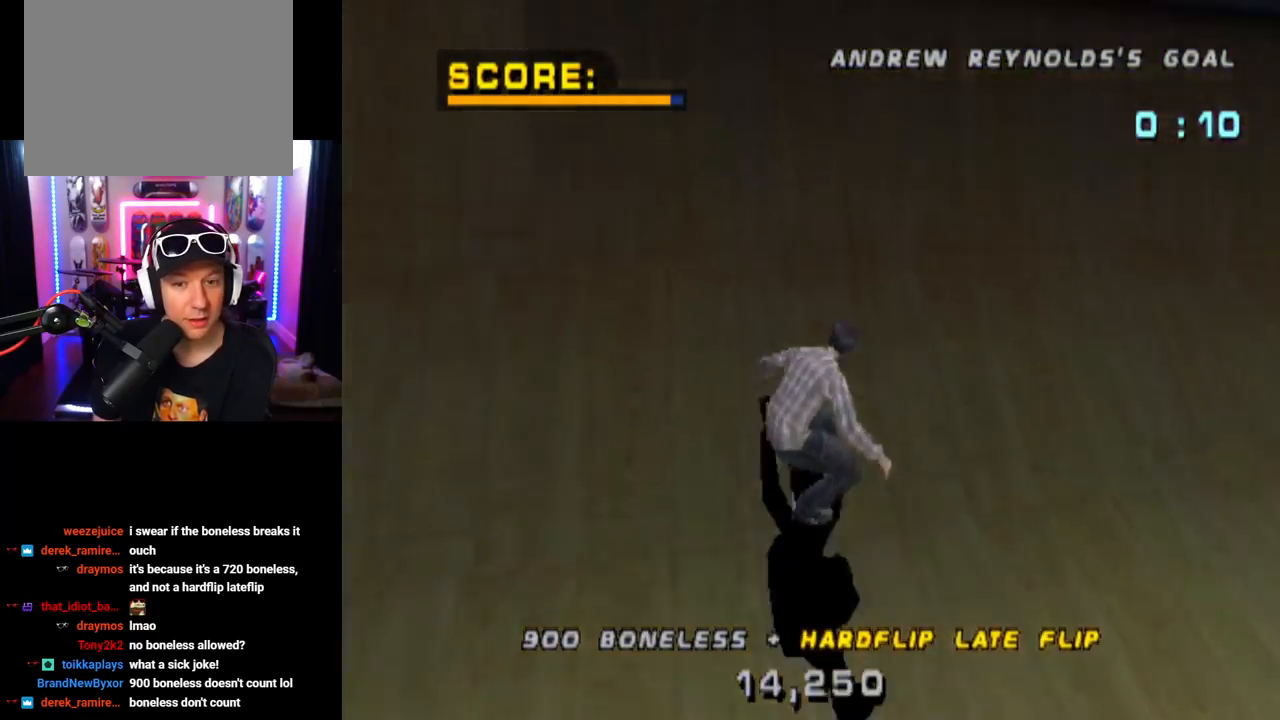
{"buttons": ["CROSS"], "left_stick": "center", "right_stick": "center", "events": [[50, "DPAD_DOWN", "down"], [467, "DPAD_DOWN", "up"]]}
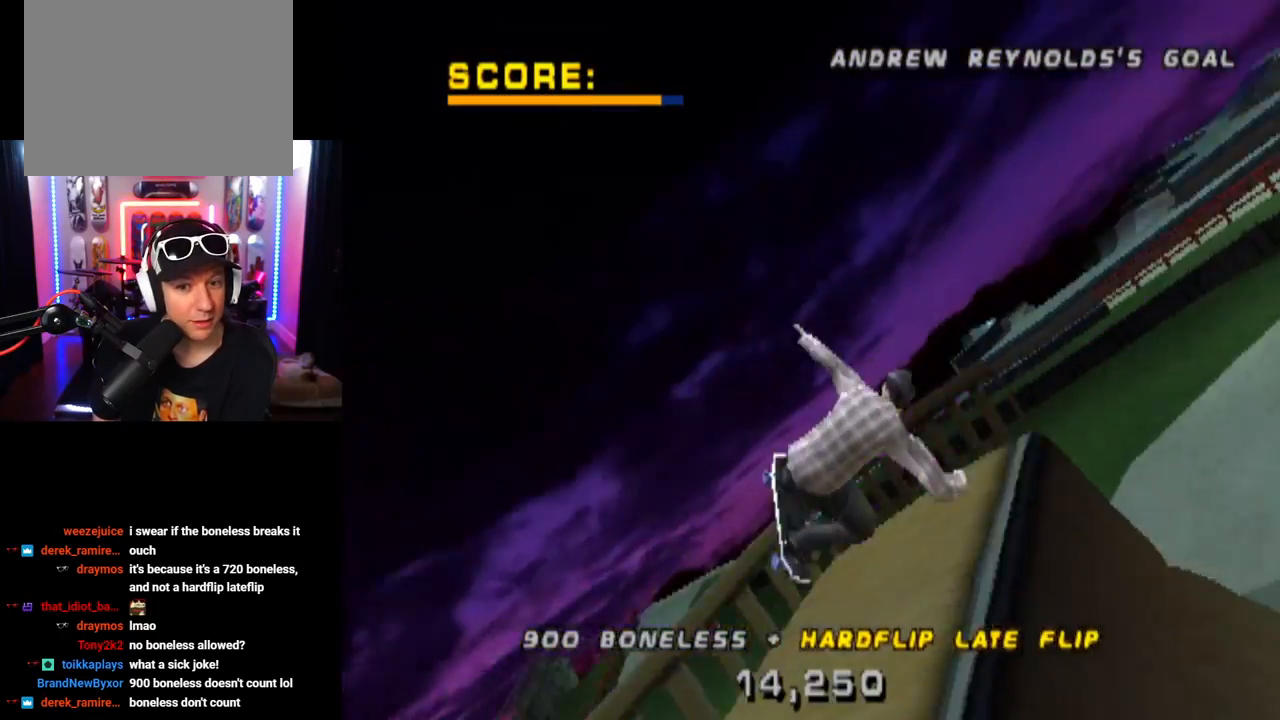
{"buttons": ["CROSS"], "left_stick": "center", "right_stick": "center", "events": []}
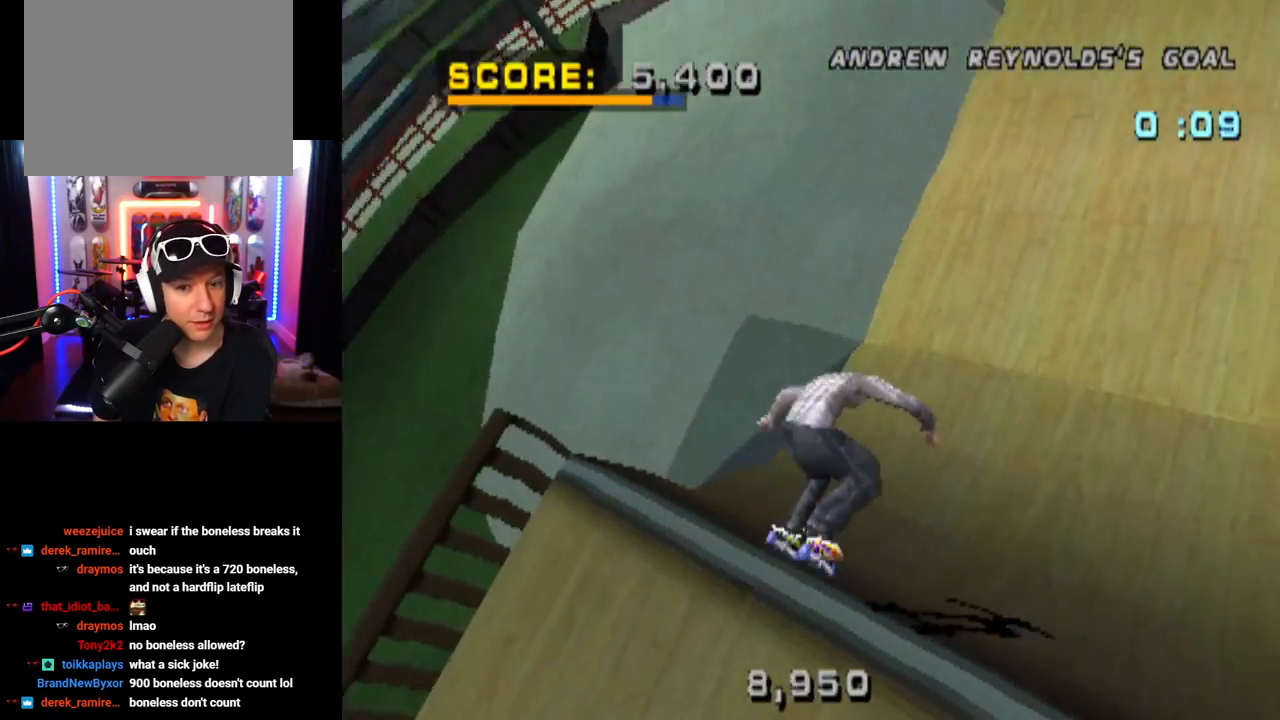
{"buttons": ["CROSS", "DPAD_DOWN"], "left_stick": "center", "right_stick": "center", "events": [[166, "DPAD_DOWN", "down"], [166, "DPAD_RIGHT", "down"], [350, "DPAD_DOWN", "up"], [350, "DPAD_RIGHT", "up"], [467, "DPAD_DOWN", "down"]]}
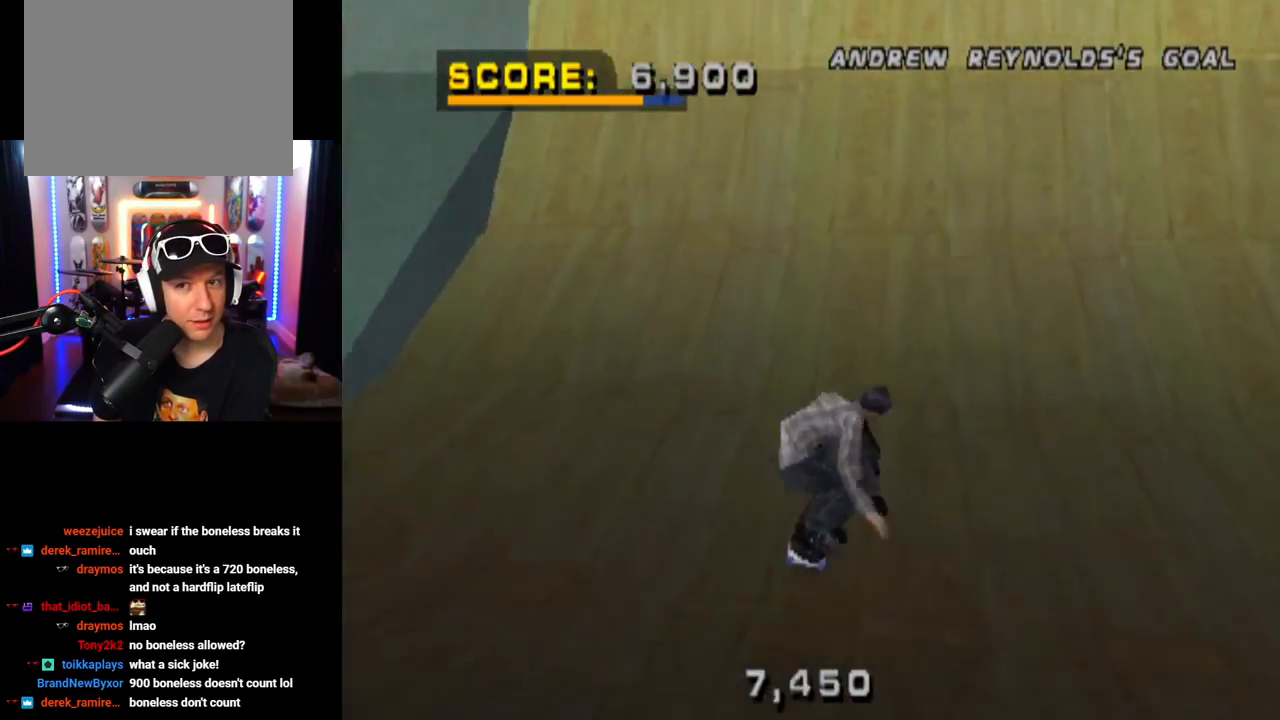
{"buttons": ["CROSS"], "left_stick": "center", "right_stick": "center", "events": [[50, "DPAD_DOWN", "up"], [334, "DPAD_LEFT", "down"], [451, "DPAD_LEFT", "up"]]}
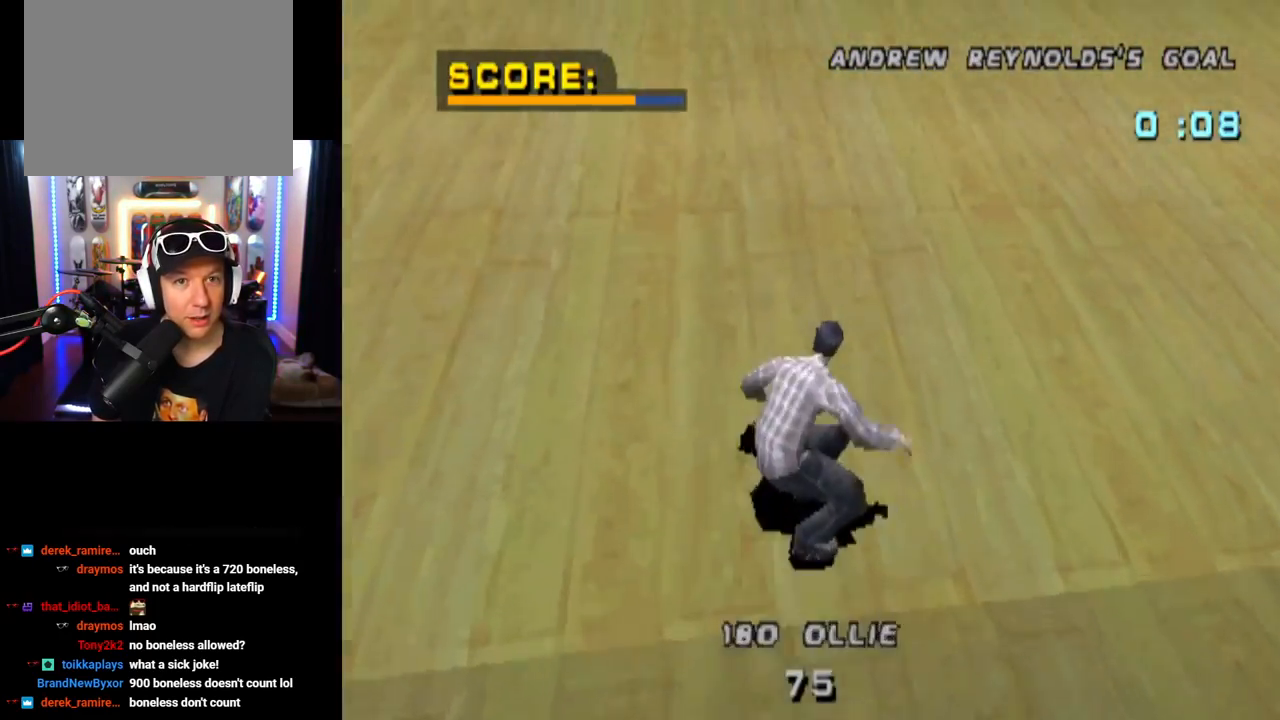
{"buttons": ["CROSS"], "left_stick": "center", "right_stick": "center", "events": []}
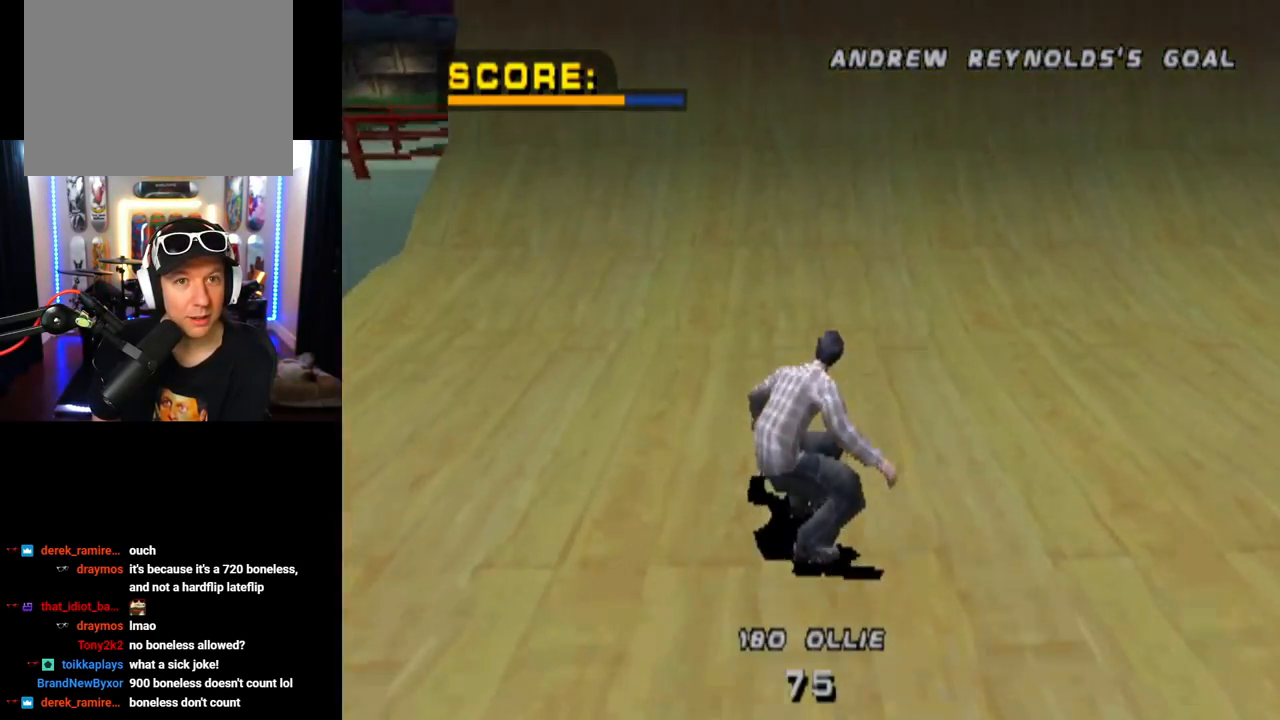
{"buttons": ["CROSS"], "left_stick": "center", "right_stick": "center", "events": [[284, "DPAD_RIGHT", "down"], [384, "DPAD_RIGHT", "up"]]}
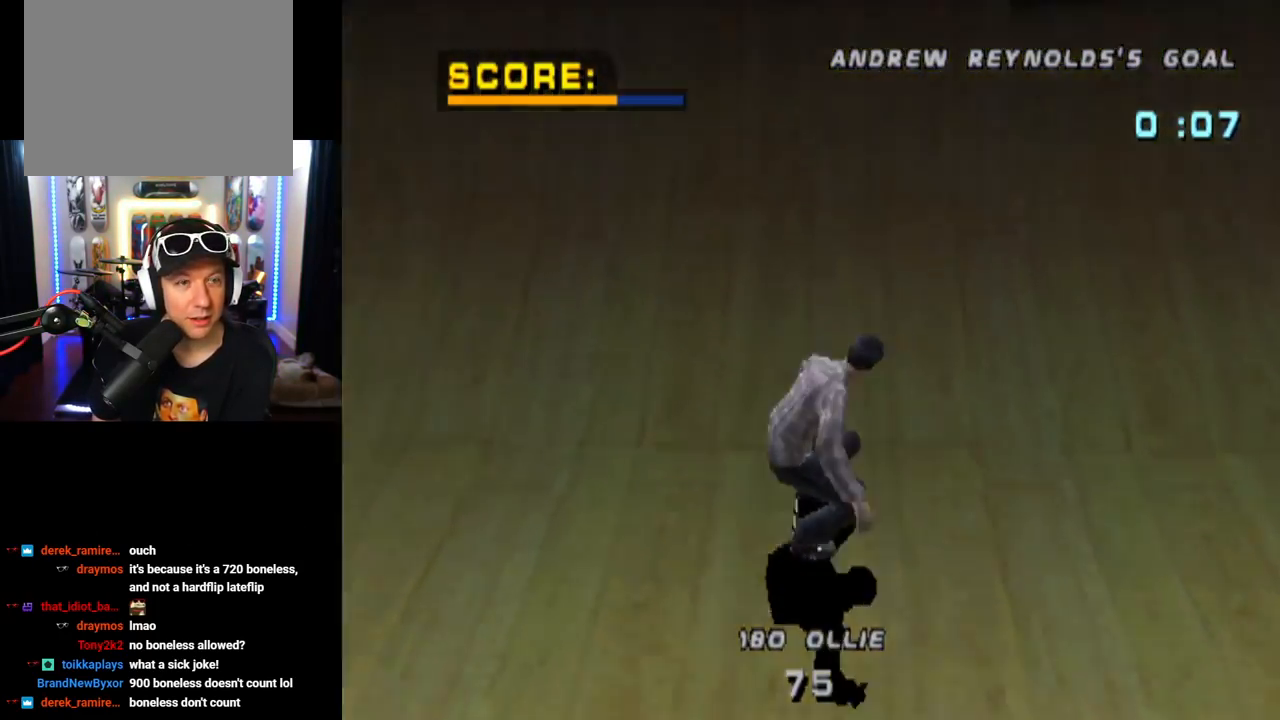
{"buttons": ["CROSS"], "left_stick": "center", "right_stick": "center", "events": []}
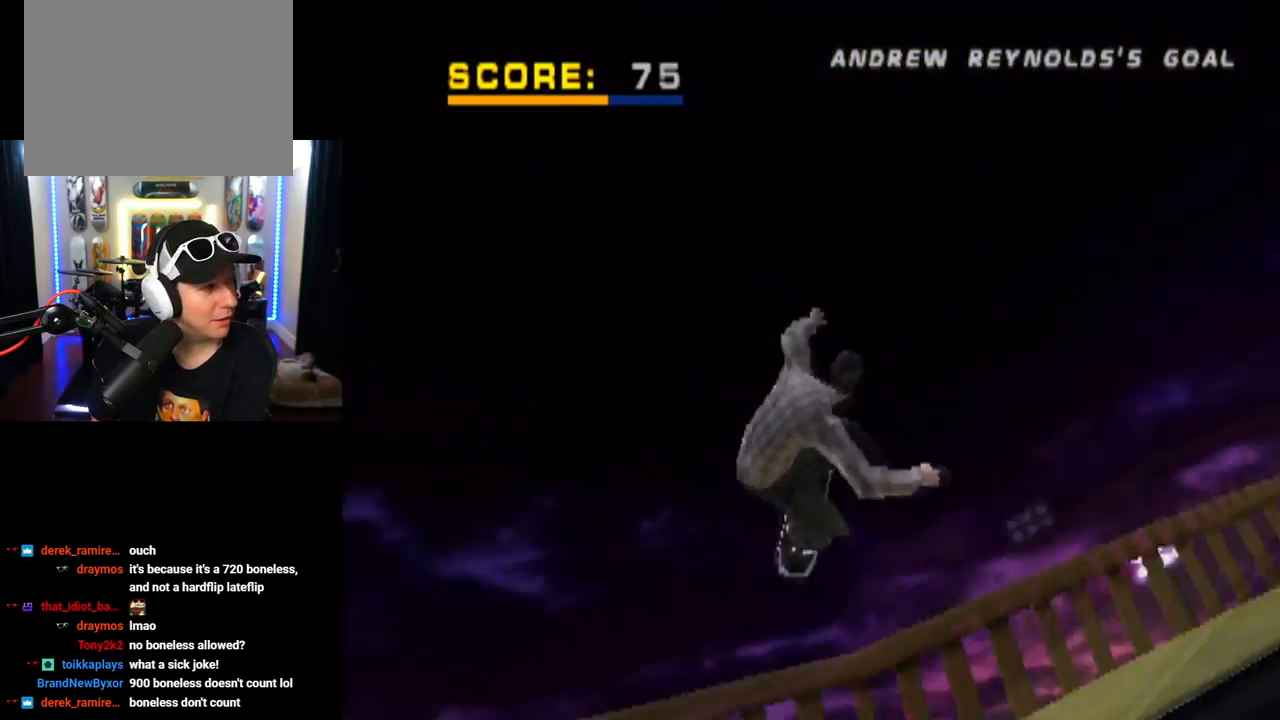
{"buttons": ["CROSS"], "left_stick": "center", "right_stick": "center", "events": []}
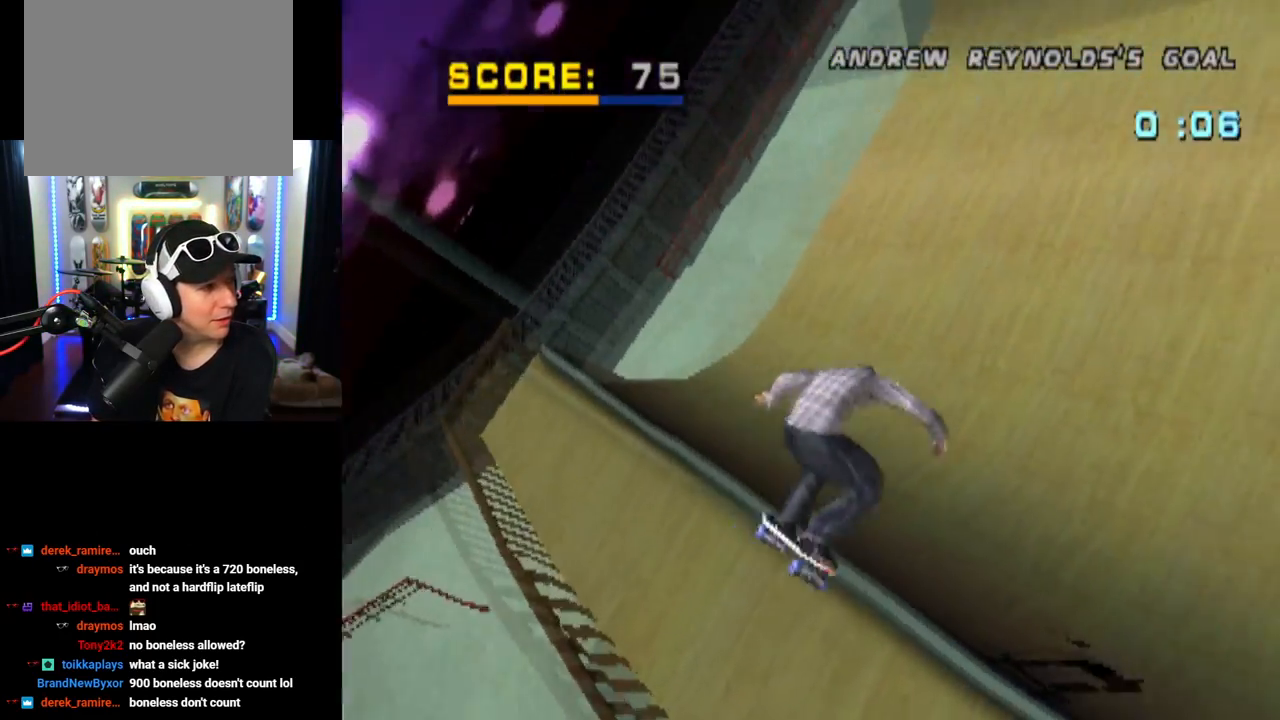
{"buttons": ["CROSS"], "left_stick": "center", "right_stick": "center", "events": []}
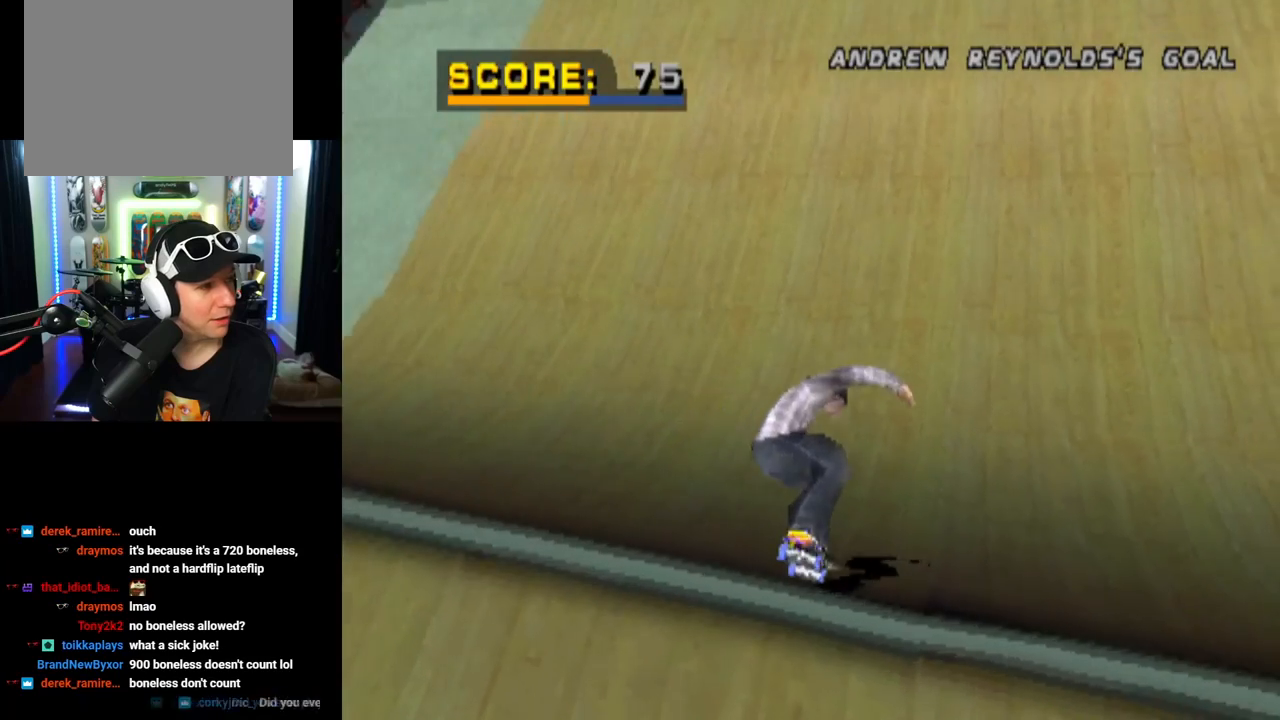
{"buttons": ["CROSS"], "left_stick": "center", "right_stick": "center", "events": []}
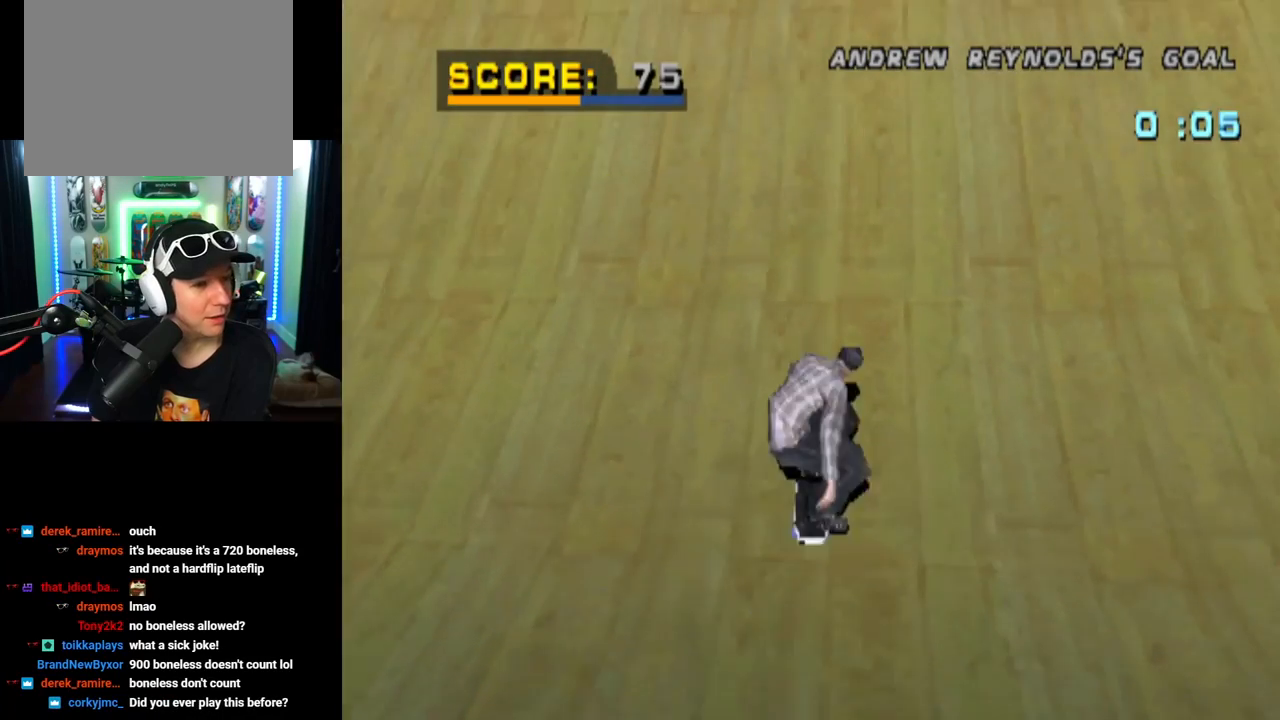
{"buttons": ["CROSS"], "left_stick": "center", "right_stick": "center", "events": []}
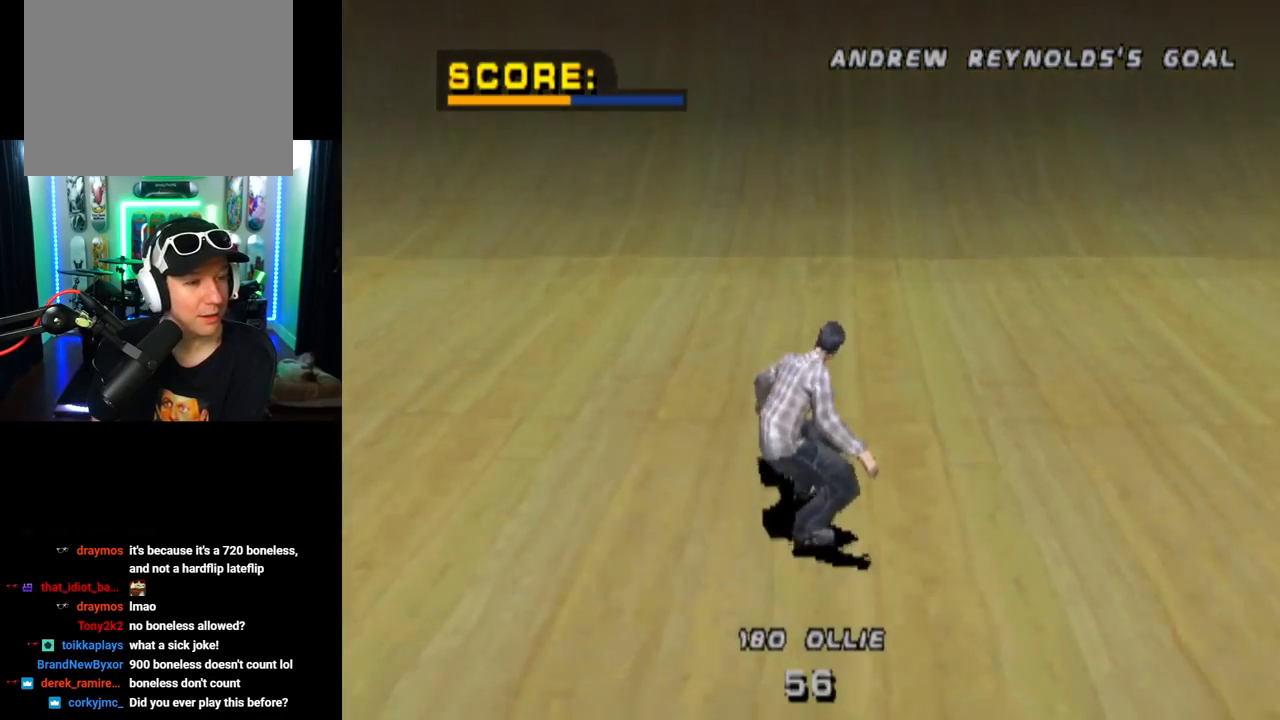
{"buttons": ["CROSS"], "left_stick": "center", "right_stick": "center", "events": []}
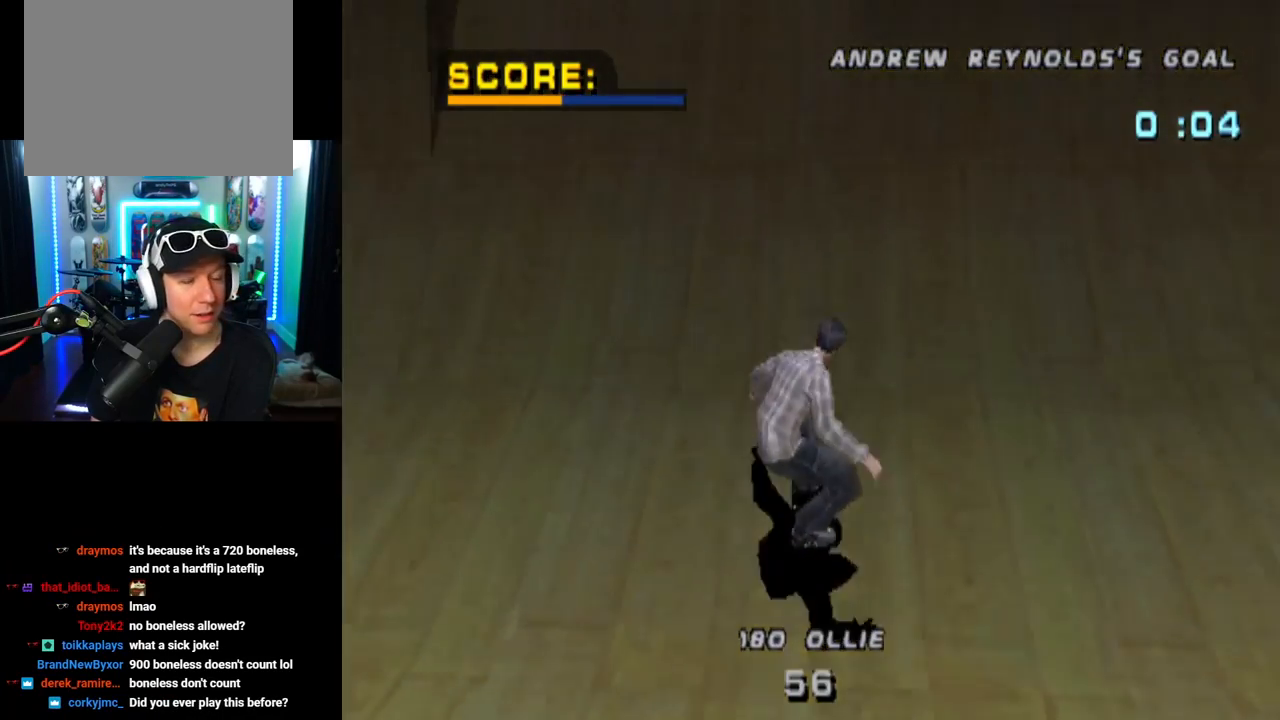
{"buttons": [], "left_stick": "center", "right_stick": "center", "events": [[284, "CROSS", "up"]]}
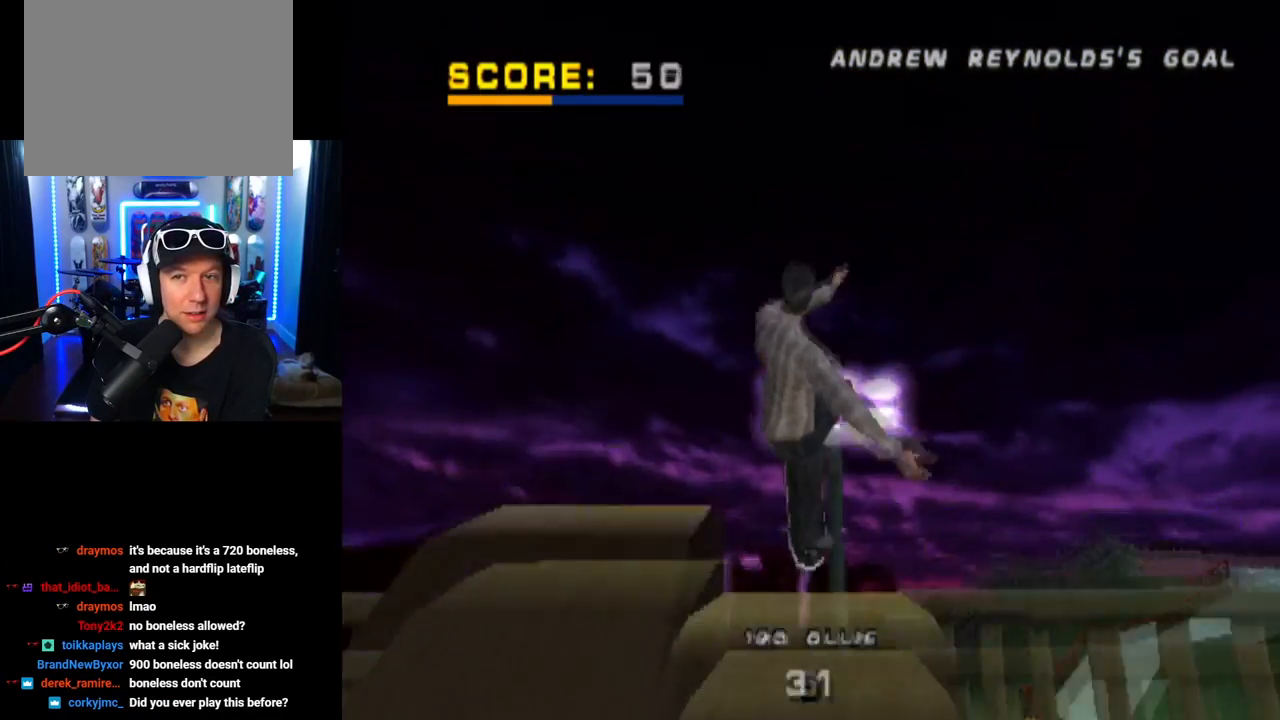
{"buttons": [], "left_stick": "center", "right_stick": "center", "events": []}
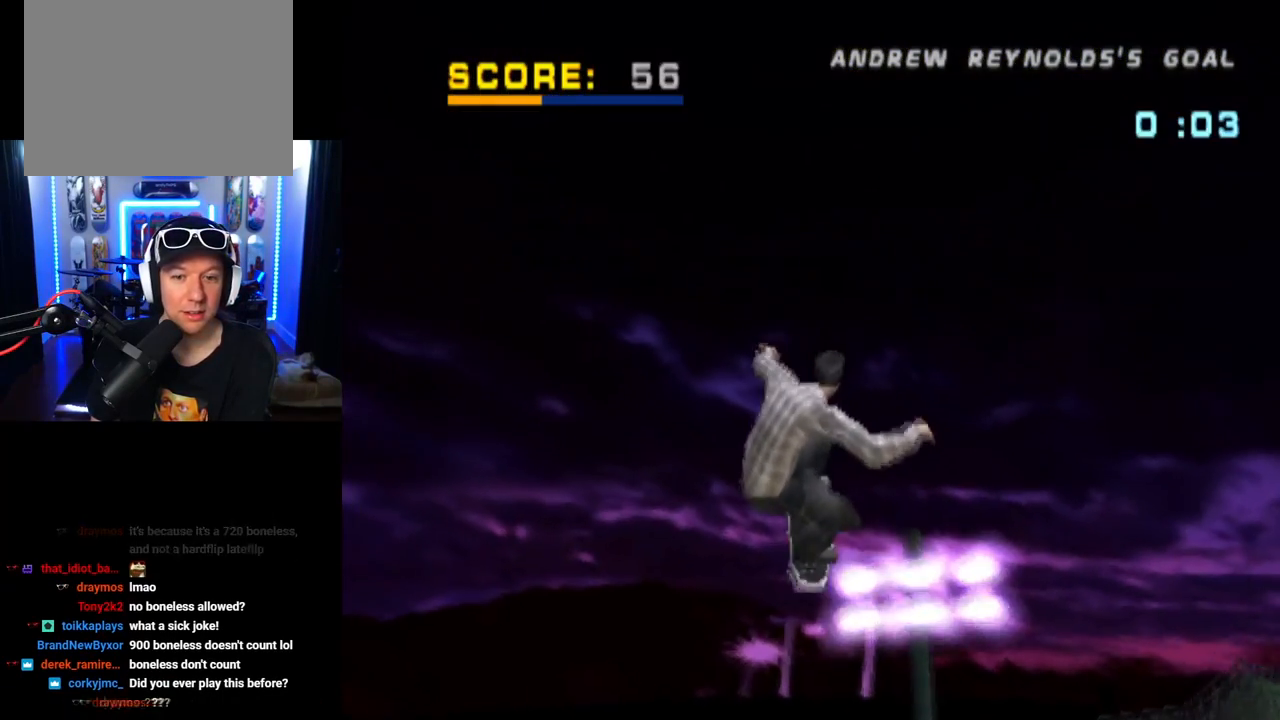
{"buttons": [], "left_stick": "center", "right_stick": "center", "events": [[167, "START", "down"], [450, "START", "up"]]}
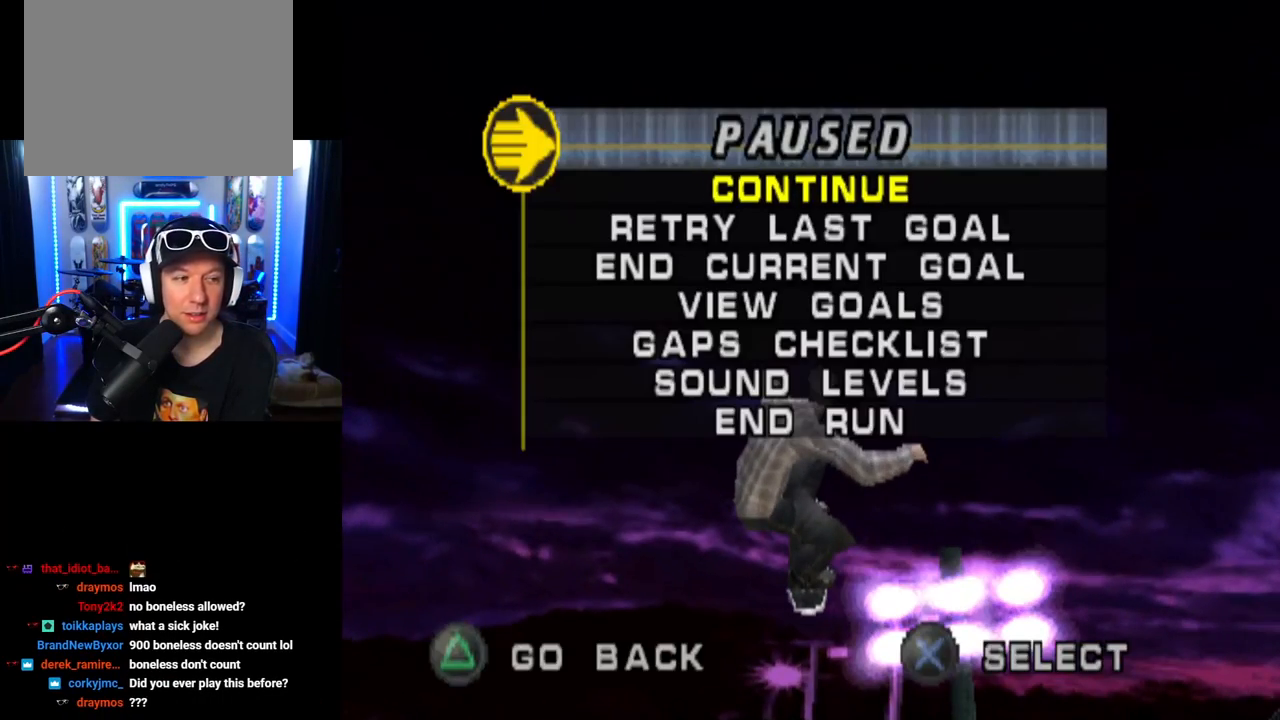
{"buttons": [], "left_stick": "center", "right_stick": "center", "events": []}
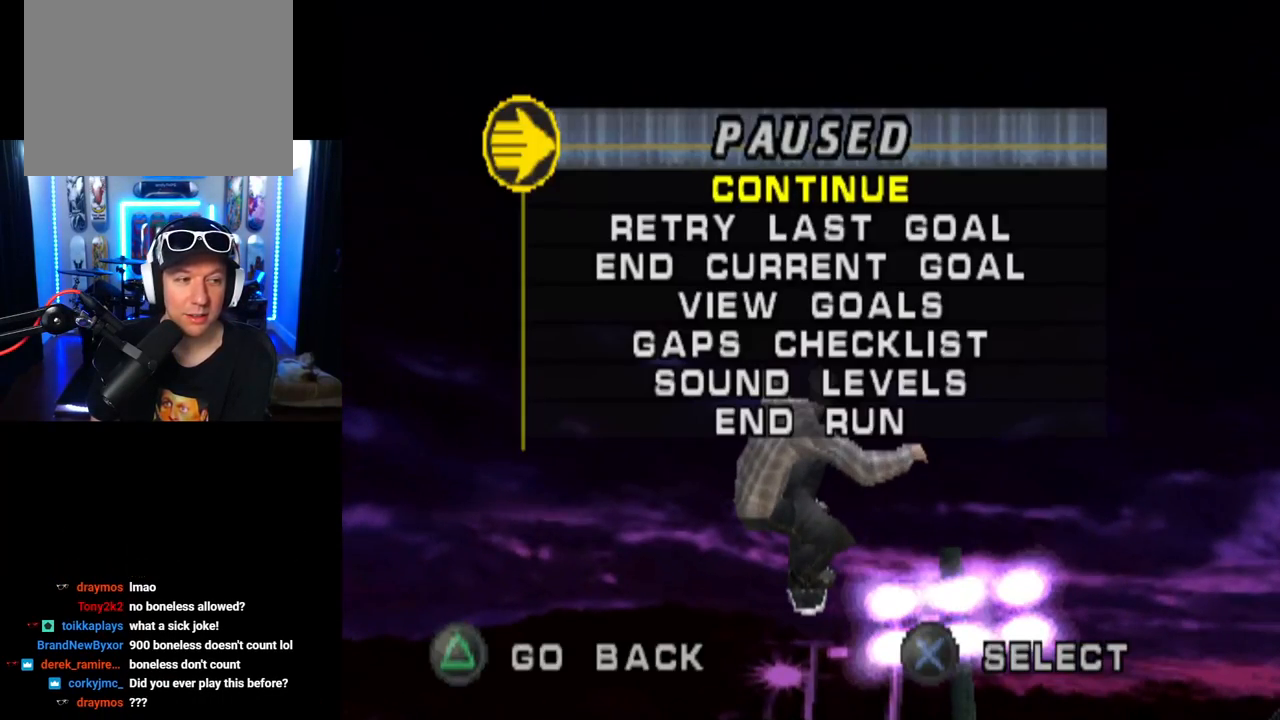
{"buttons": [], "left_stick": "center", "right_stick": "center", "events": []}
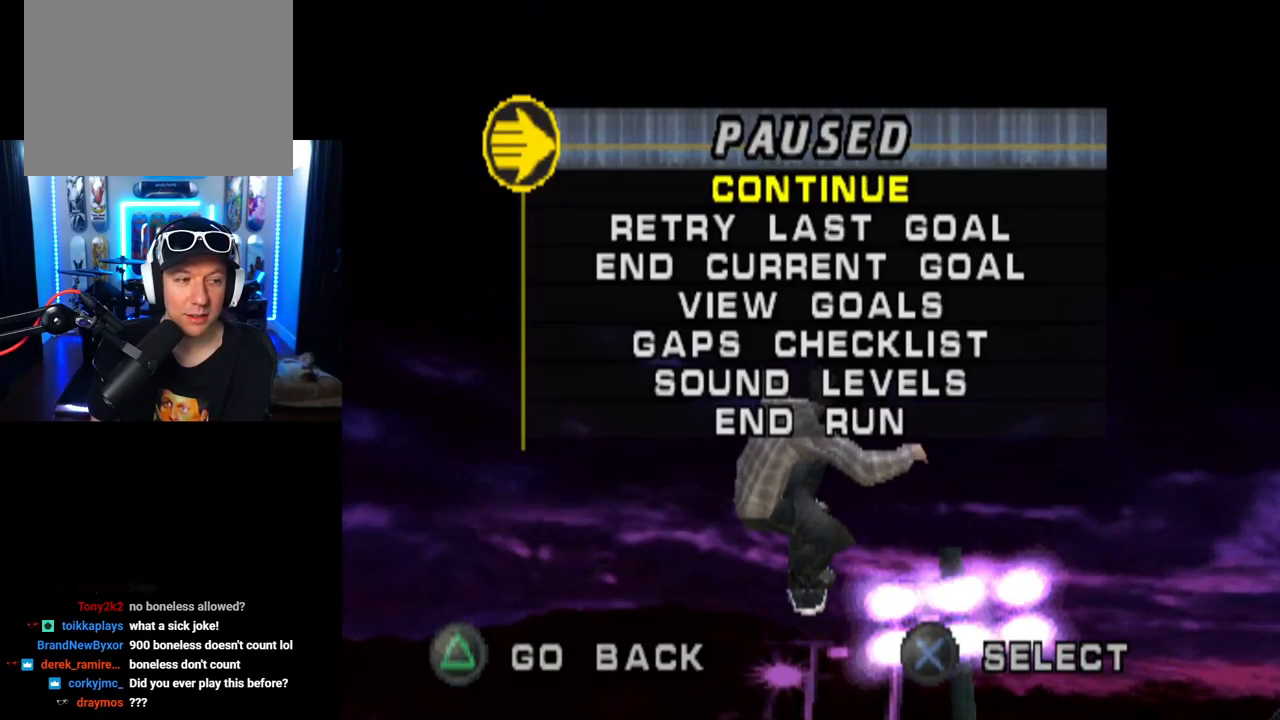
{"buttons": [], "left_stick": "center", "right_stick": "center", "events": []}
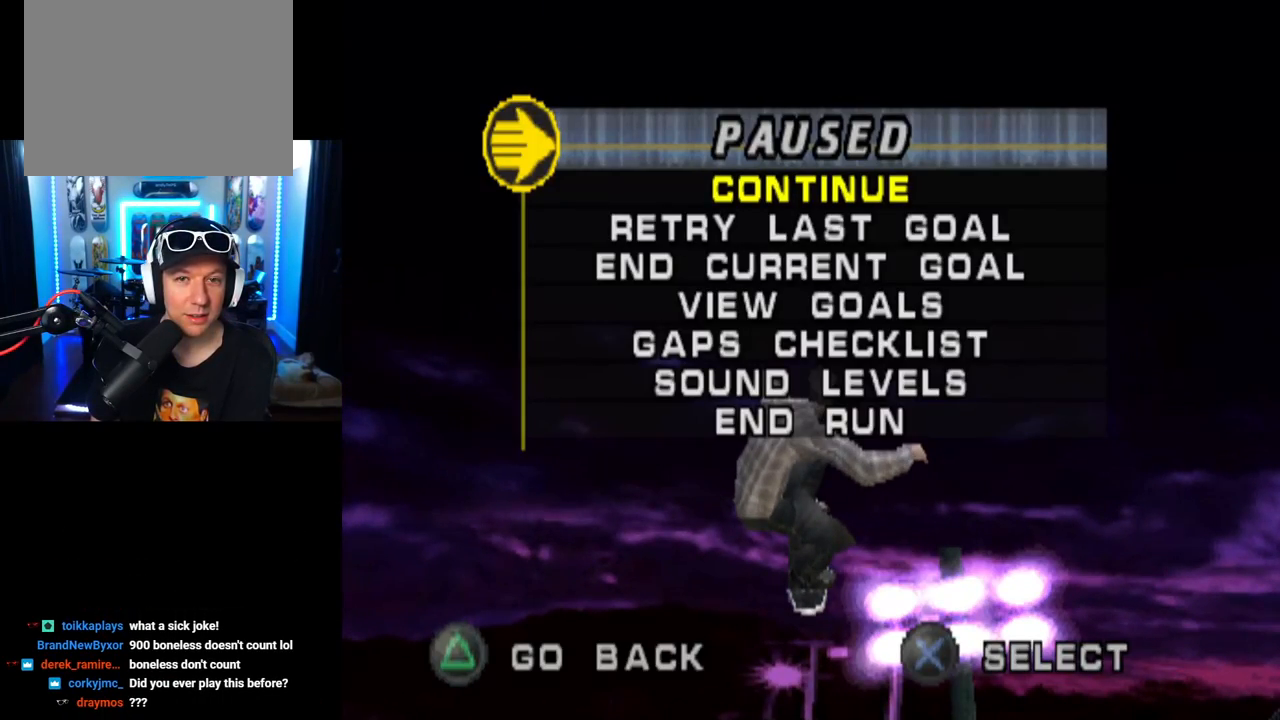
{"buttons": [], "left_stick": "center", "right_stick": "center", "events": [[317, "DPAD_DOWN", "down"], [467, "DPAD_DOWN", "up"]]}
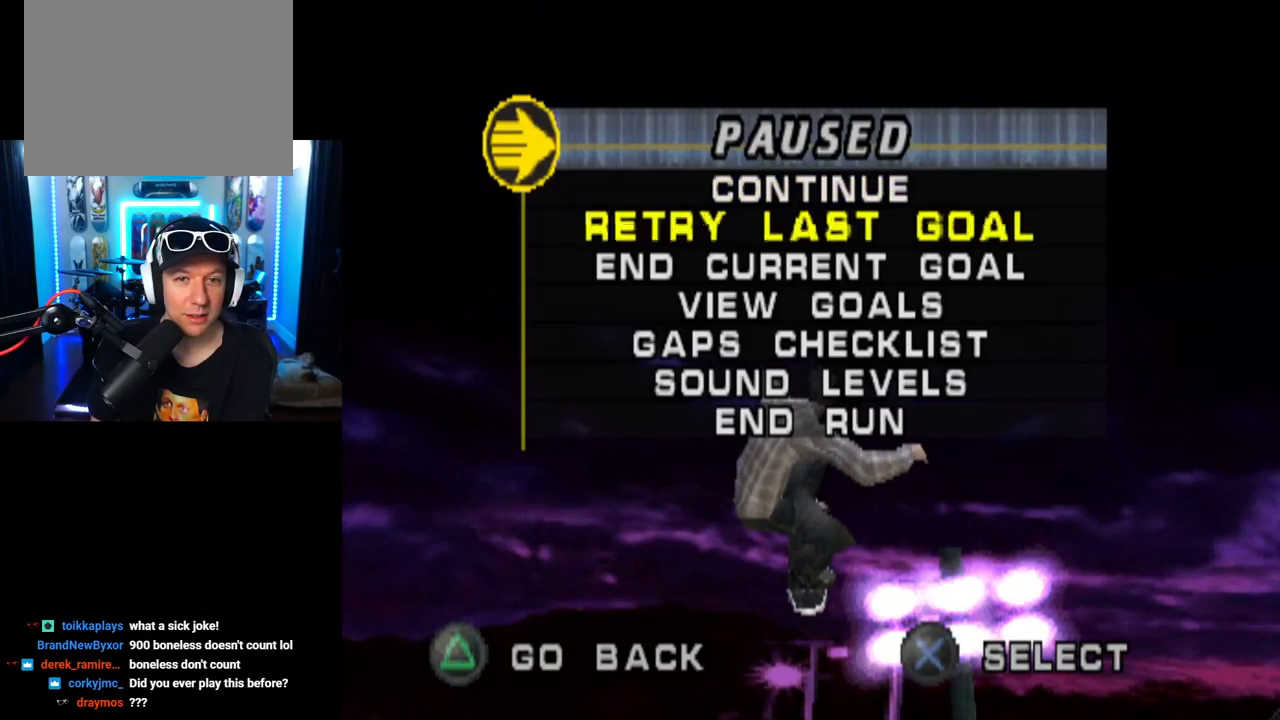
{"buttons": [], "left_stick": "center", "right_stick": "center", "events": []}
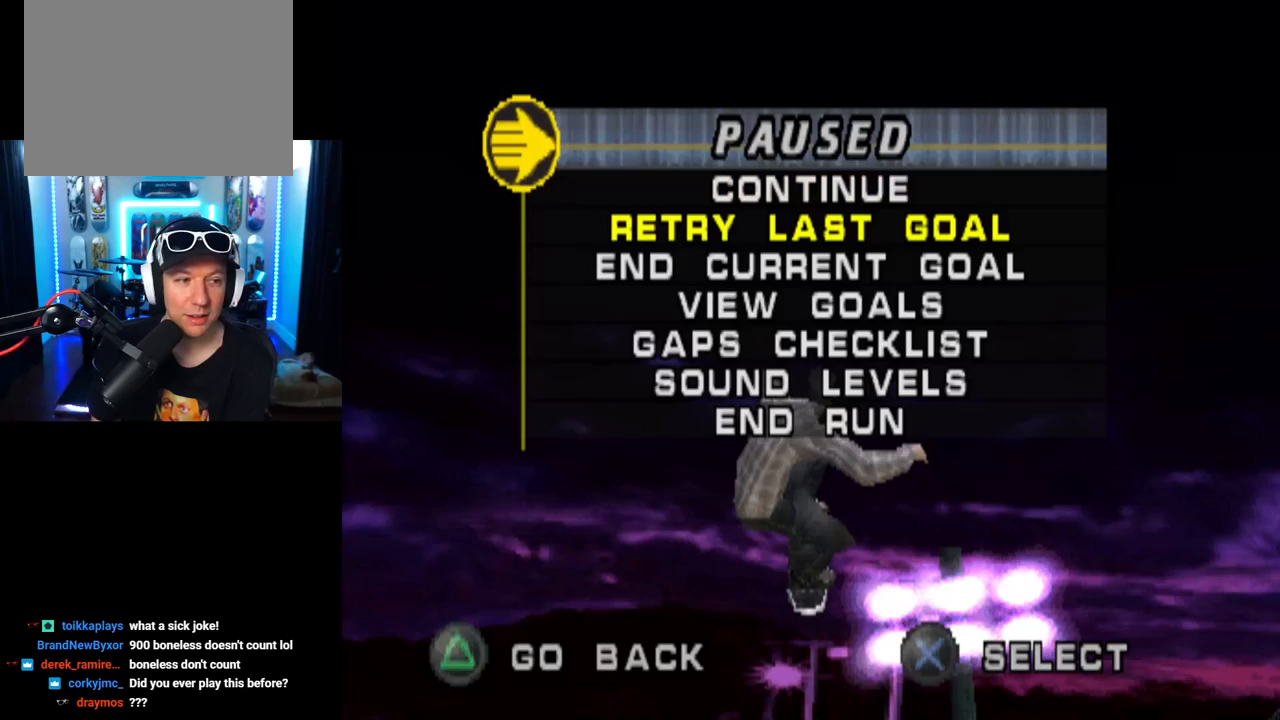
{"buttons": [], "left_stick": "center", "right_stick": "center", "events": [[17, "CROSS", "down"], [167, "CROSS", "up"]]}